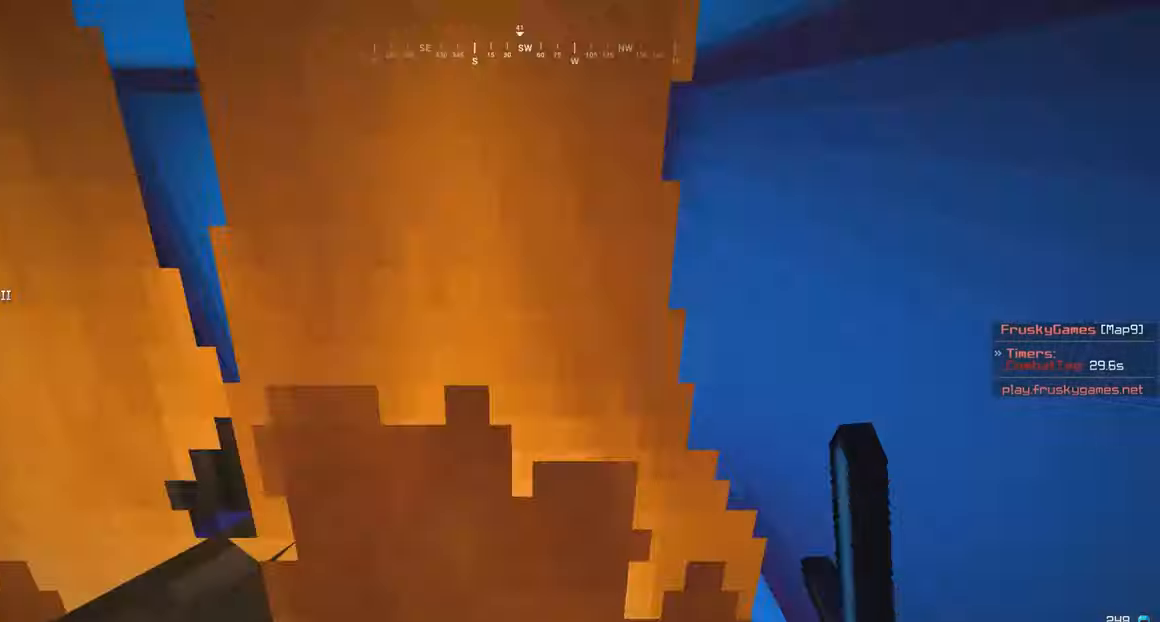
Gameplay with keyboard and mouse; each line is a JSON object with the keys and mouse buttons held at the frame after it. "events" lists presses ("down") and releases ("up") of "a", "d", "s", "w", "mouse_left" and "mouse_right" between this image and that frame as [ms after this image, input, new state], when the widget could be followed in between. "mouse_left", "mouse_right" = the "left", "right" buttons of the "mouse" list. No other keys are recorded. Fast repeated clicks can show as one long hold. Mouse movement is not recorded.
{"keys": ["w"], "mouse": ["left"], "events": [[50, "w", "up"], [234, "a", "down"], [267, "mouse_left", "up"], [284, "w", "down"], [334, "mouse_left", "down"], [350, "a", "up"], [400, "s", "up"]]}
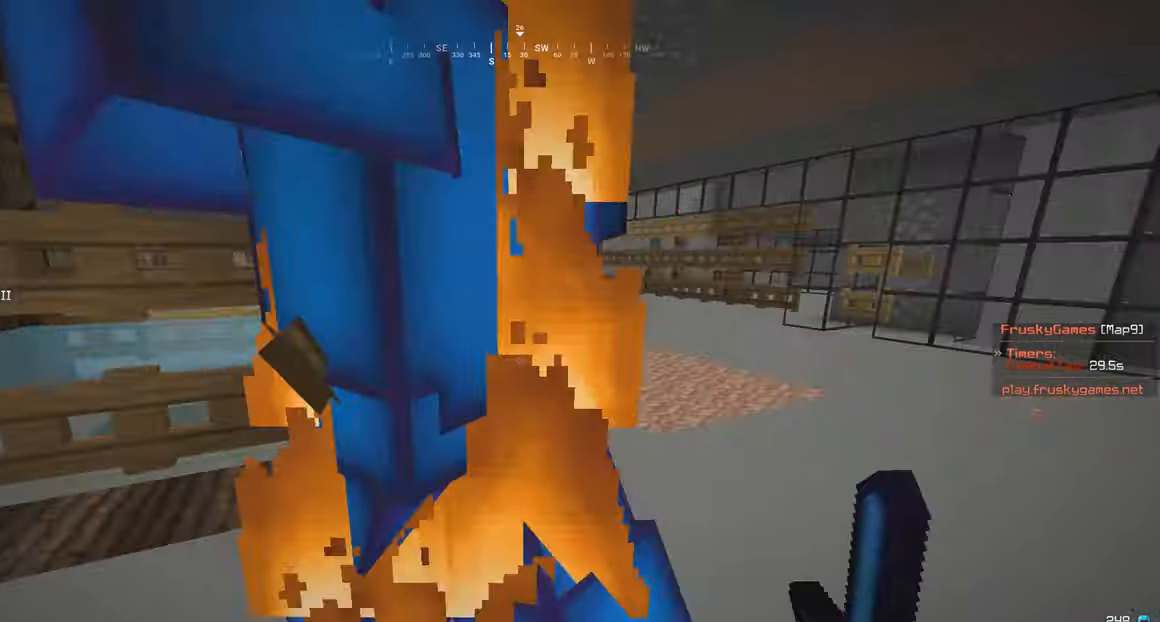
{"keys": ["d", "w"], "mouse": ["left"], "events": [[167, "d", "down"], [317, "w", "up"], [434, "w", "down"]]}
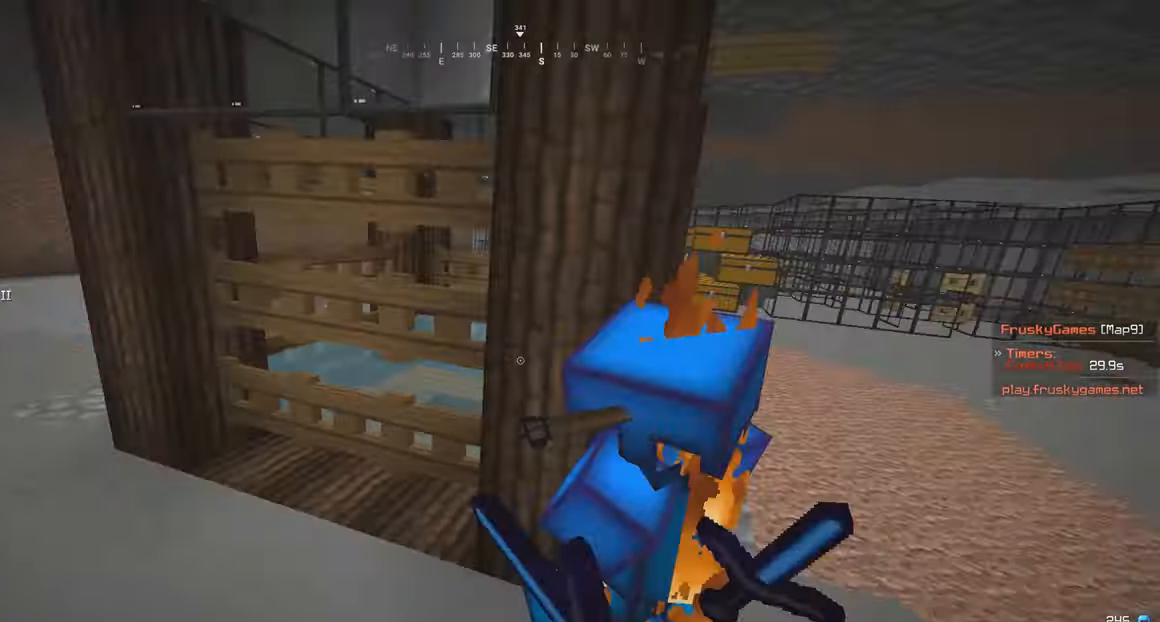
{"keys": ["d", "w"], "mouse": ["left"], "events": [[167, "w", "up"], [217, "mouse_left", "up"], [234, "w", "down"], [267, "mouse_left", "down"]]}
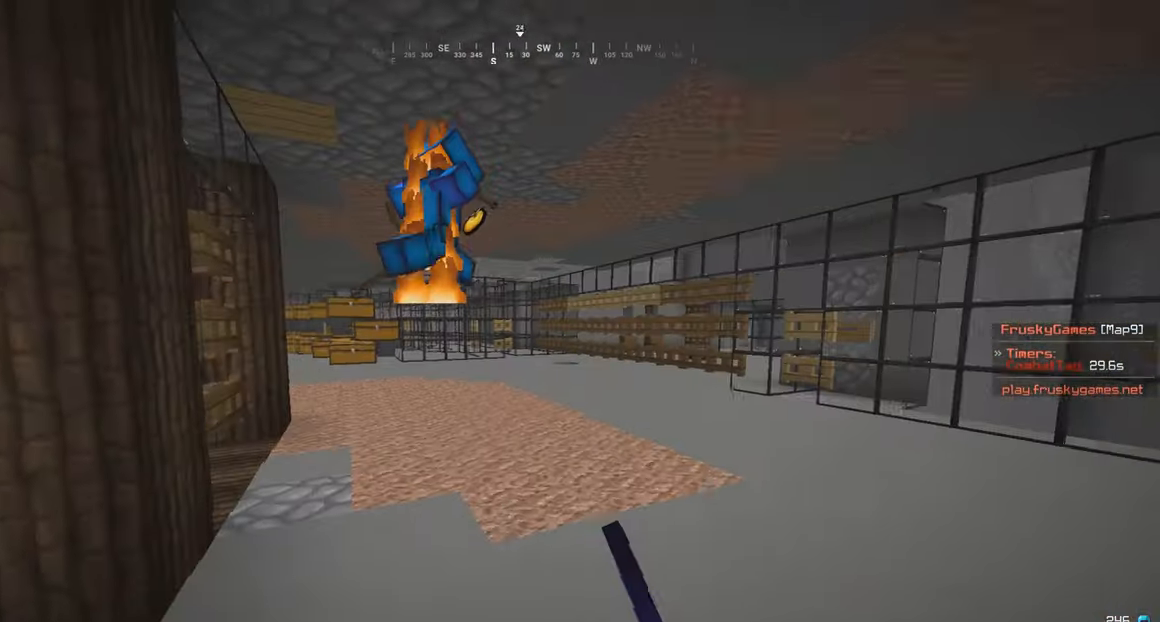
{"keys": ["w"], "mouse": [], "events": [[117, "d", "up"], [317, "mouse_left", "up"]]}
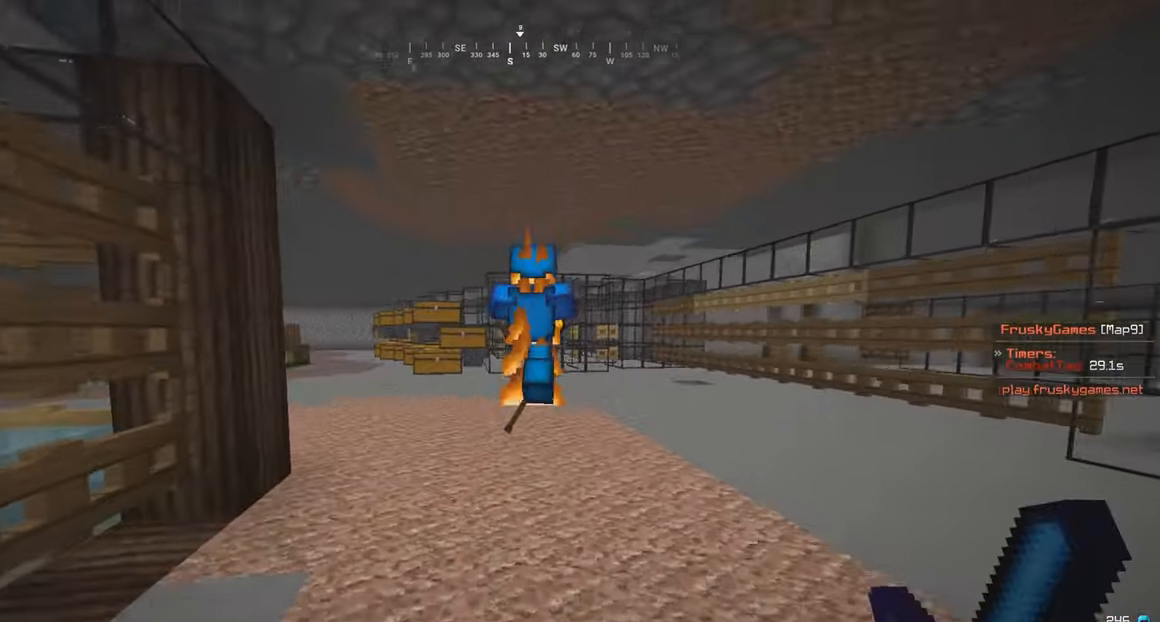
{"keys": ["w"], "mouse": [], "events": []}
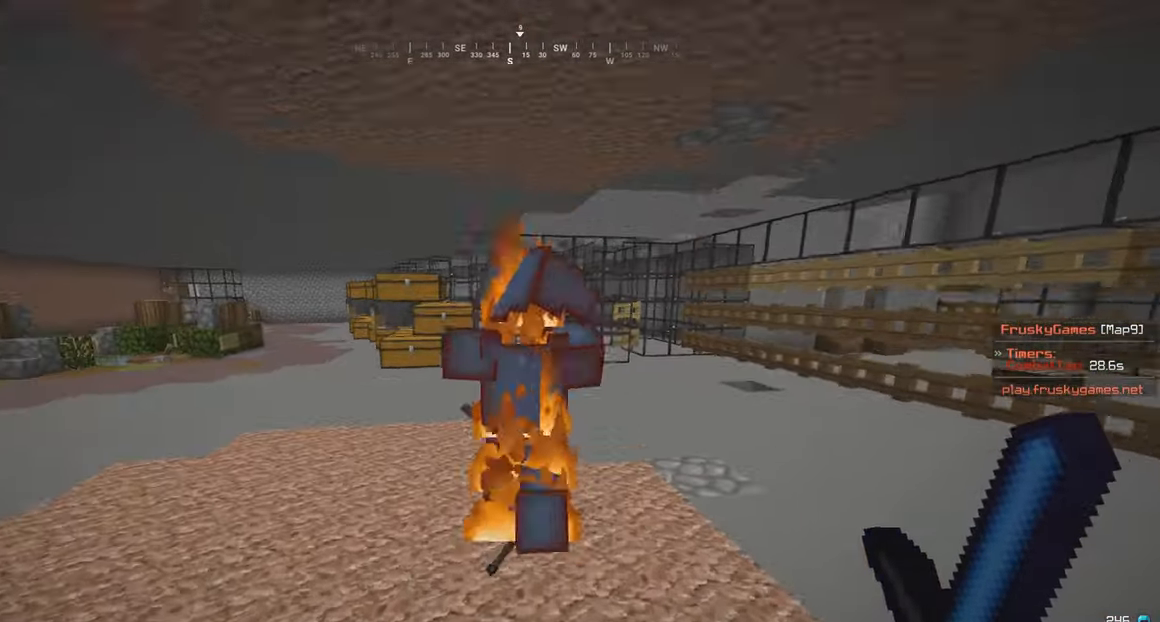
{"keys": ["w"], "mouse": ["left"], "events": [[34, "mouse_left", "down"], [167, "mouse_left", "up"], [334, "mouse_left", "down"]]}
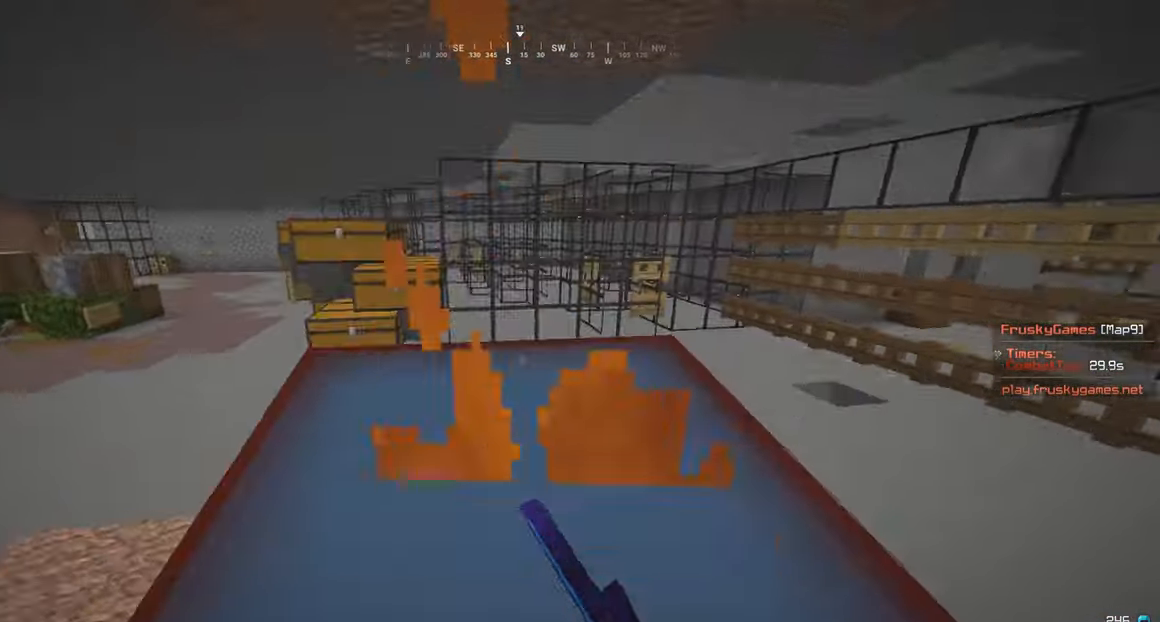
{"keys": ["a", "w"], "mouse": ["left"], "events": [[34, "s", "down"], [67, "w", "up"], [234, "a", "down"], [284, "w", "down"], [334, "s", "up"]]}
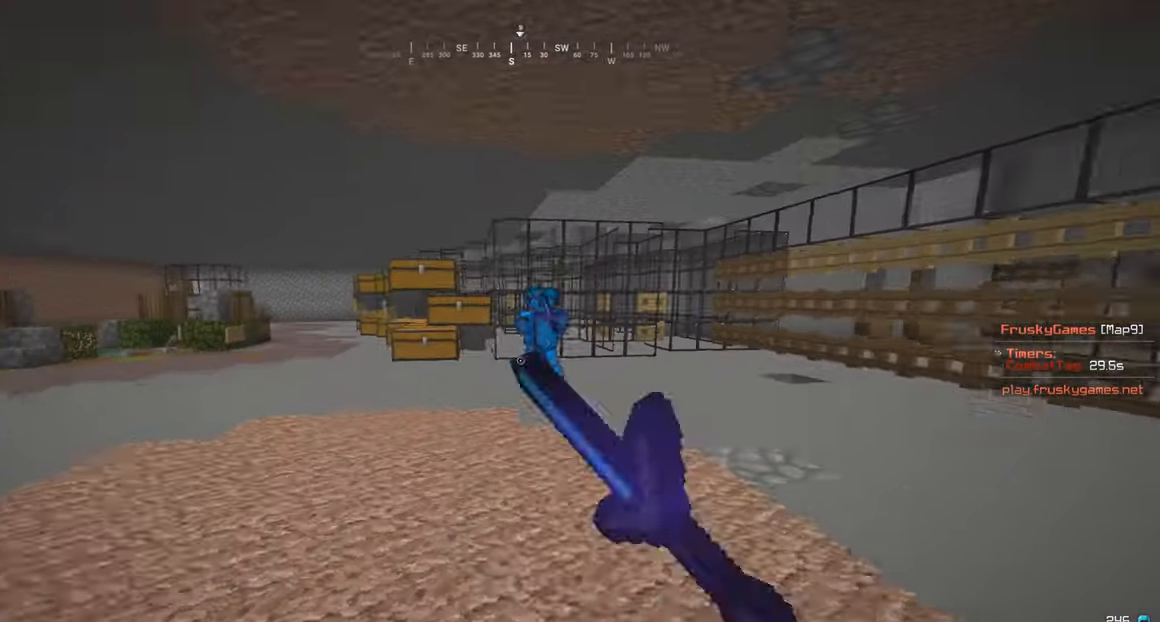
{"keys": ["d", "w"], "mouse": ["left"], "events": [[17, "mouse_left", "up"], [67, "w", "up"], [184, "mouse_right", "down"], [284, "mouse_right", "up"], [284, "w", "down"], [384, "d", "down"], [417, "a", "up"], [434, "mouse_left", "down"]]}
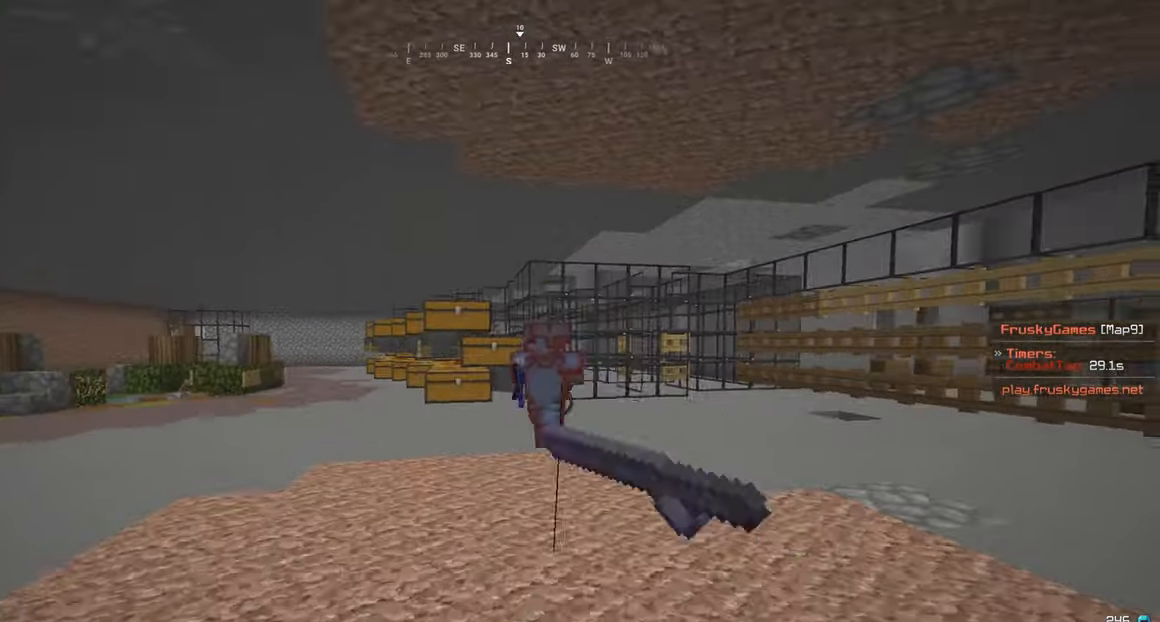
{"keys": ["d", "w"], "mouse": [], "events": [[166, "mouse_left", "up"], [283, "mouse_left", "down"], [466, "mouse_left", "up"]]}
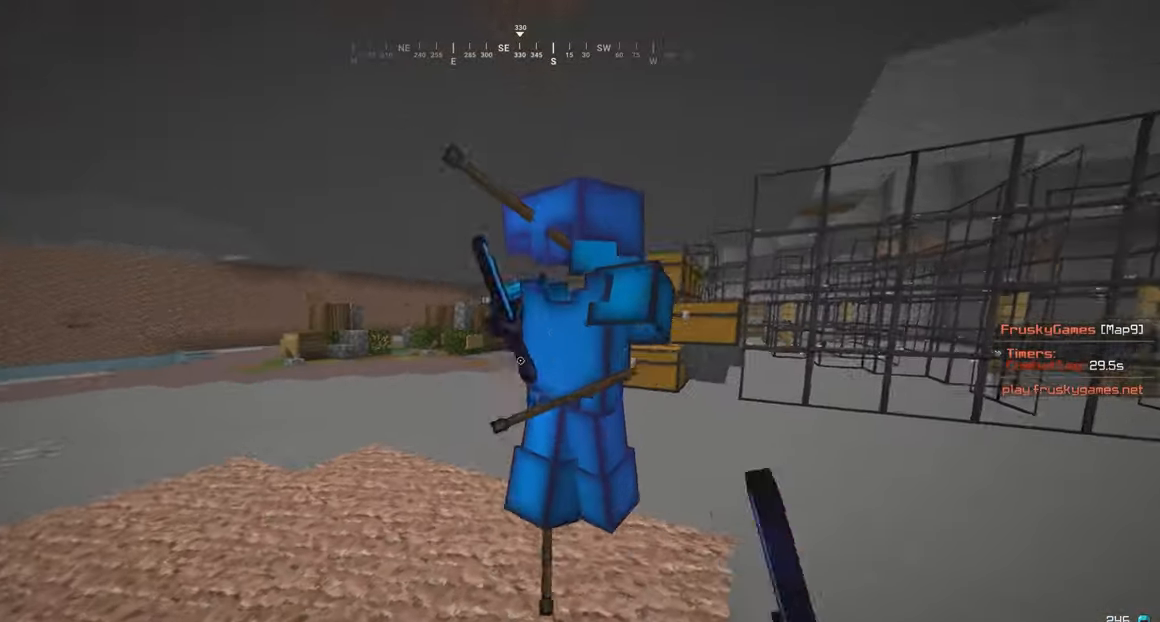
{"keys": ["w"], "mouse": ["left"], "events": [[66, "mouse_left", "down"], [316, "d", "up"], [366, "mouse_left", "up"], [433, "mouse_left", "down"]]}
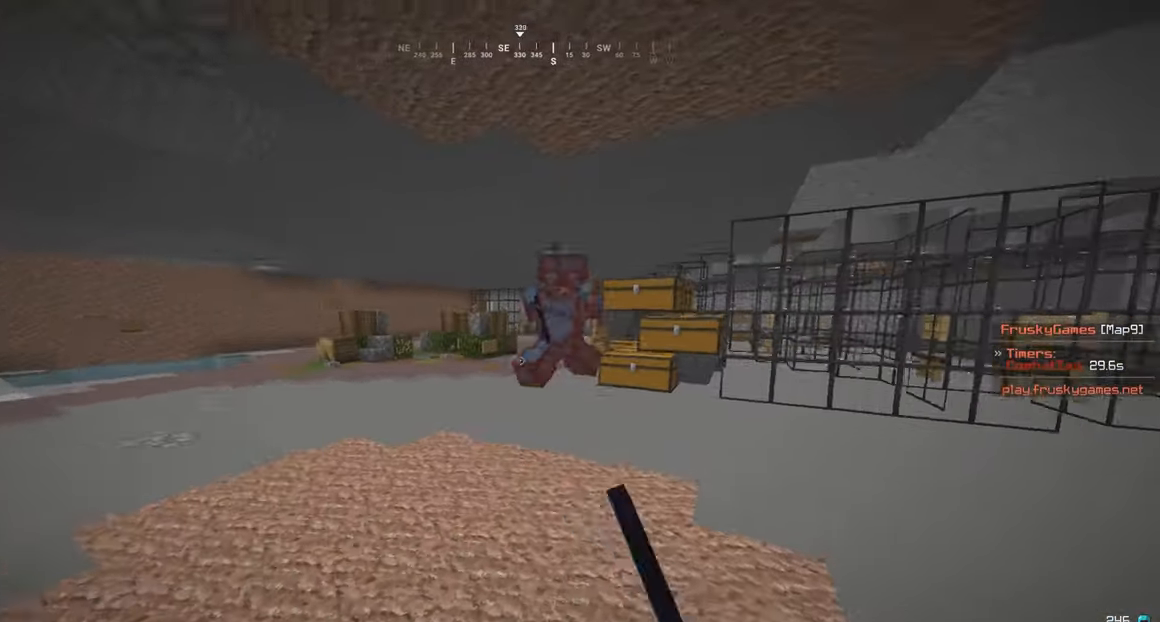
{"keys": ["d", "w"], "mouse": ["left"], "events": [[383, "d", "down"]]}
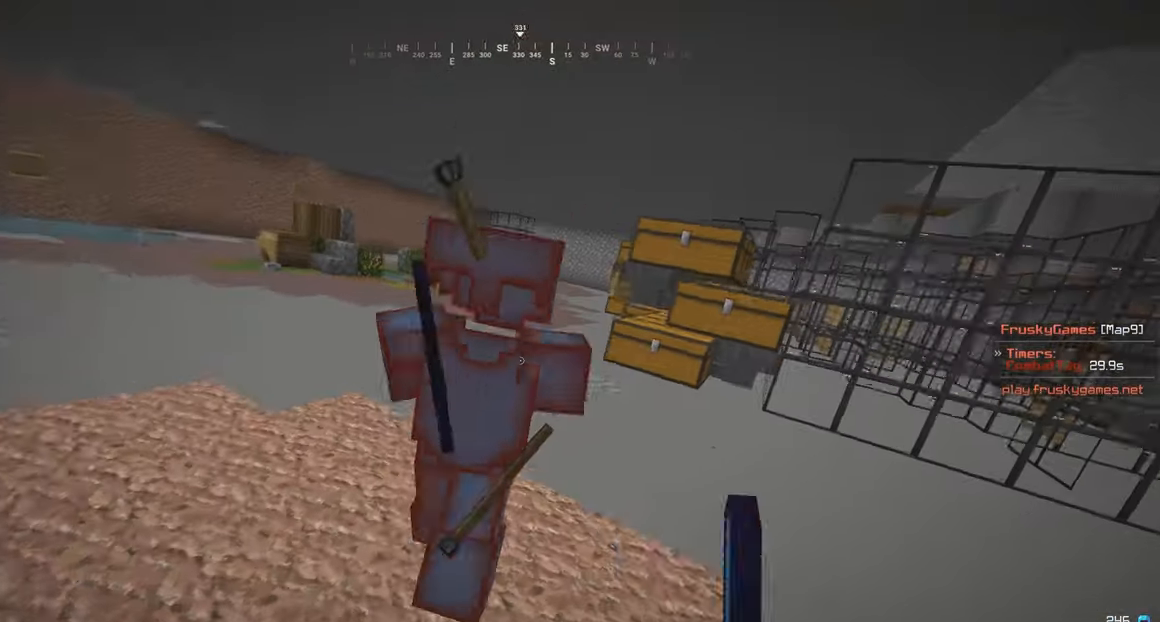
{"keys": ["s", "w"], "mouse": ["left"], "events": [[83, "d", "up"], [483, "s", "down"]]}
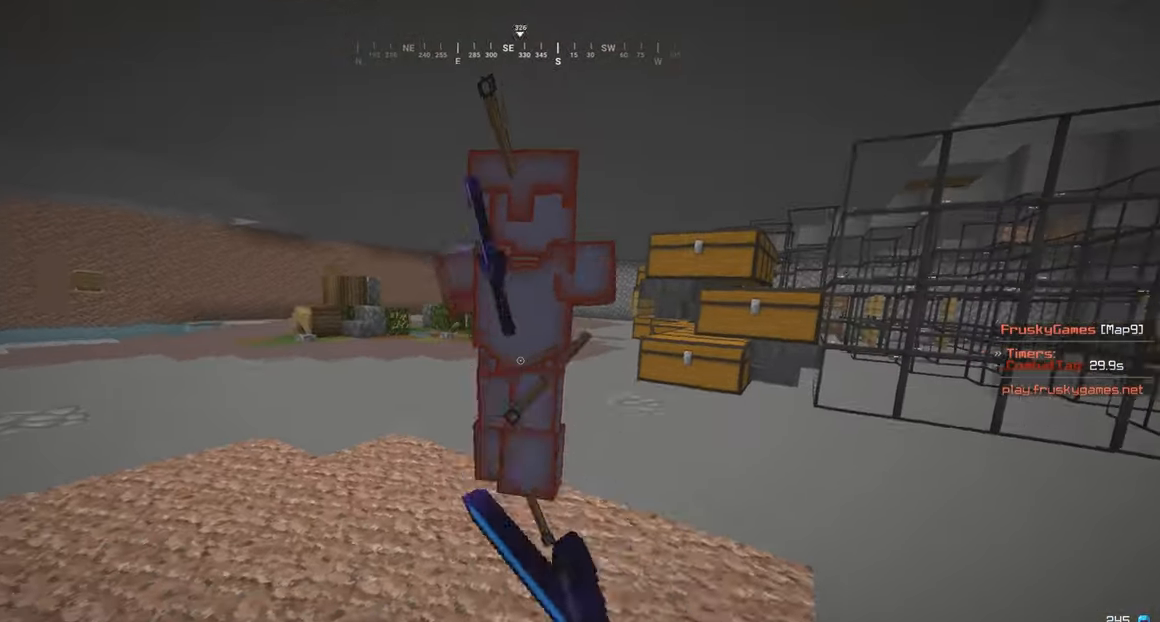
{"keys": ["a", "w"], "mouse": [], "events": [[16, "w", "up"], [33, "a", "down"], [166, "mouse_left", "up"], [283, "mouse_right", "down"], [383, "w", "down"], [400, "s", "up"], [416, "mouse_right", "up"]]}
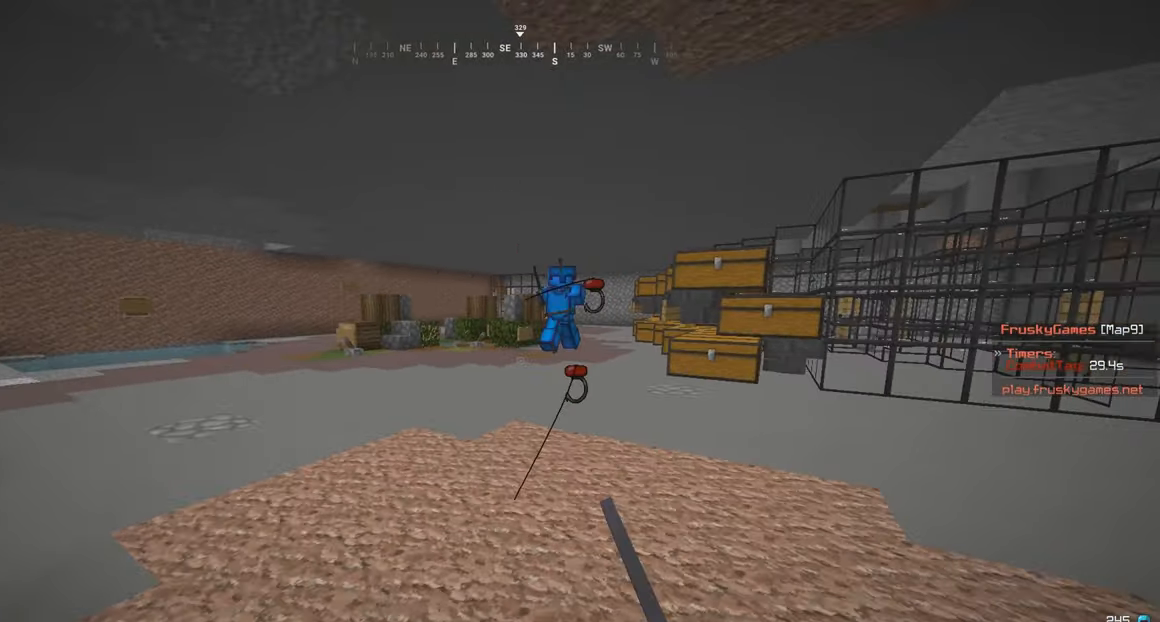
{"keys": ["d", "w"], "mouse": [], "events": [[16, "a", "up"], [33, "d", "down"]]}
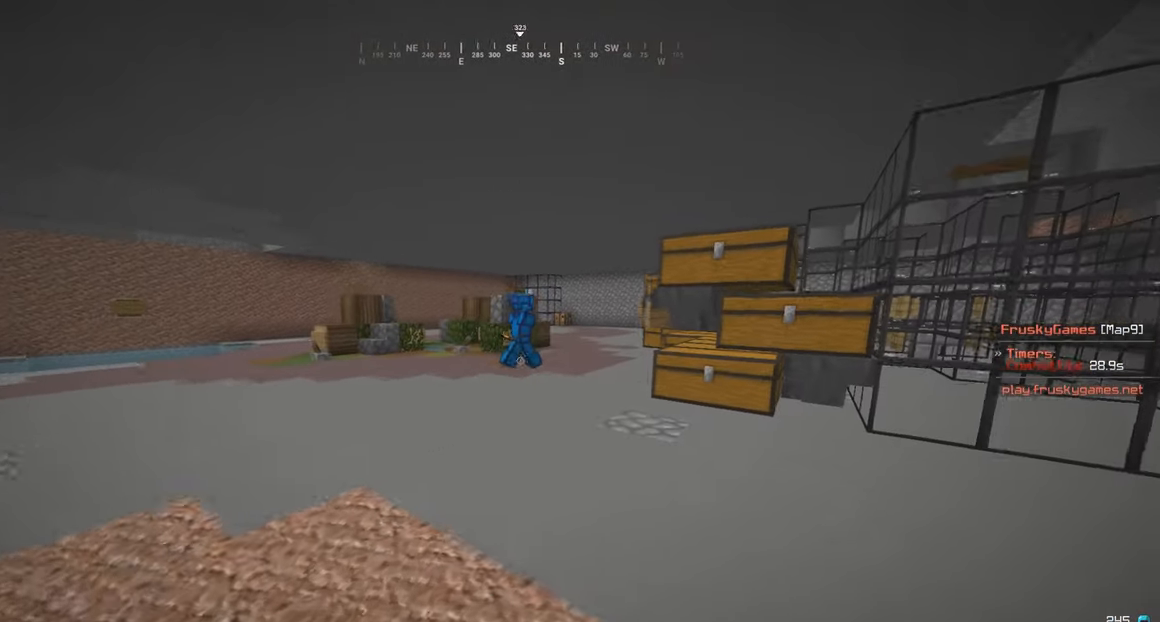
{"keys": ["d", "w"], "mouse": ["left"], "events": [[183, "mouse_right", "down"], [366, "d", "up"], [366, "mouse_right", "up"], [383, "mouse_left", "down"], [483, "d", "down"]]}
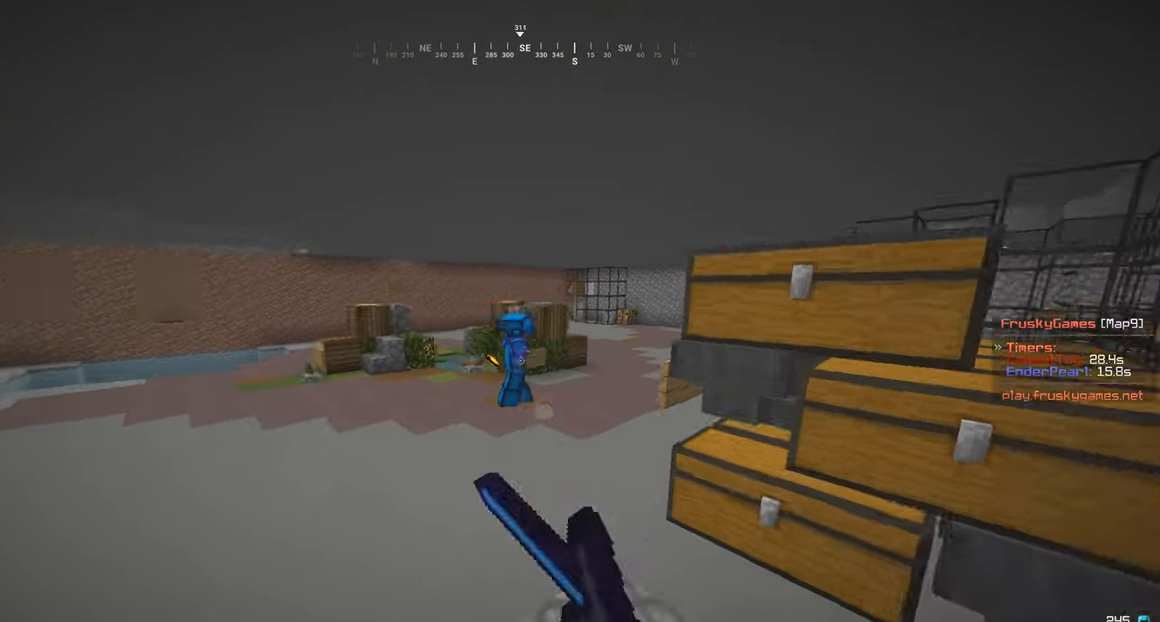
{"keys": ["d"], "mouse": ["left"], "events": [[266, "w", "up"]]}
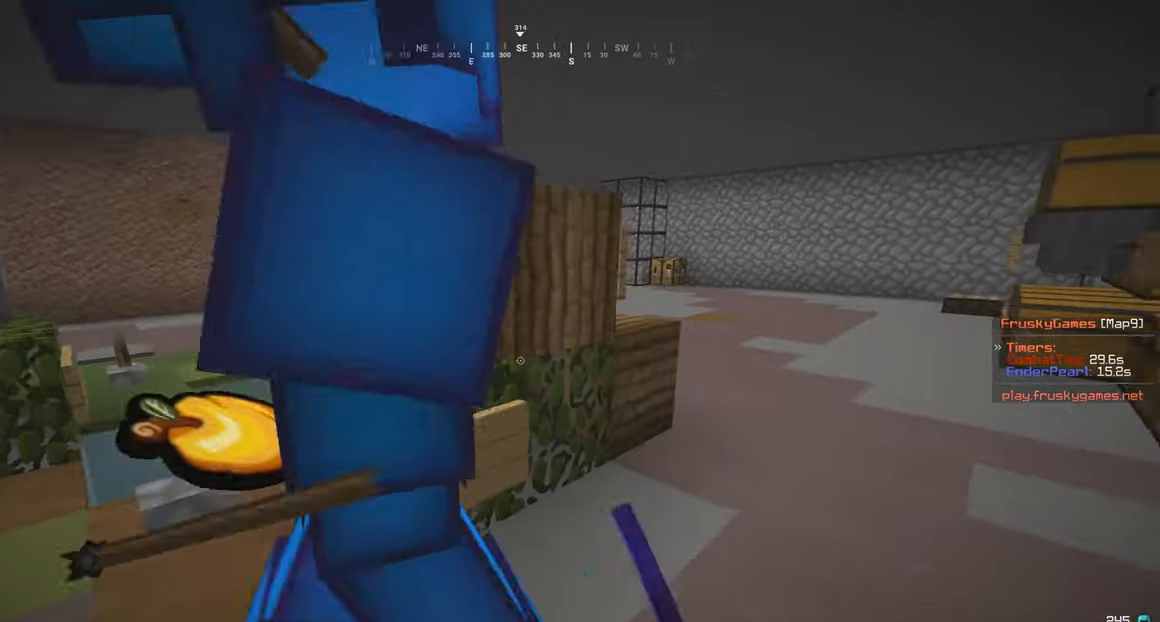
{"keys": ["a", "s"], "mouse": ["left"], "events": [[33, "w", "down"], [66, "d", "up"], [233, "a", "down"], [333, "s", "down"], [350, "w", "up"]]}
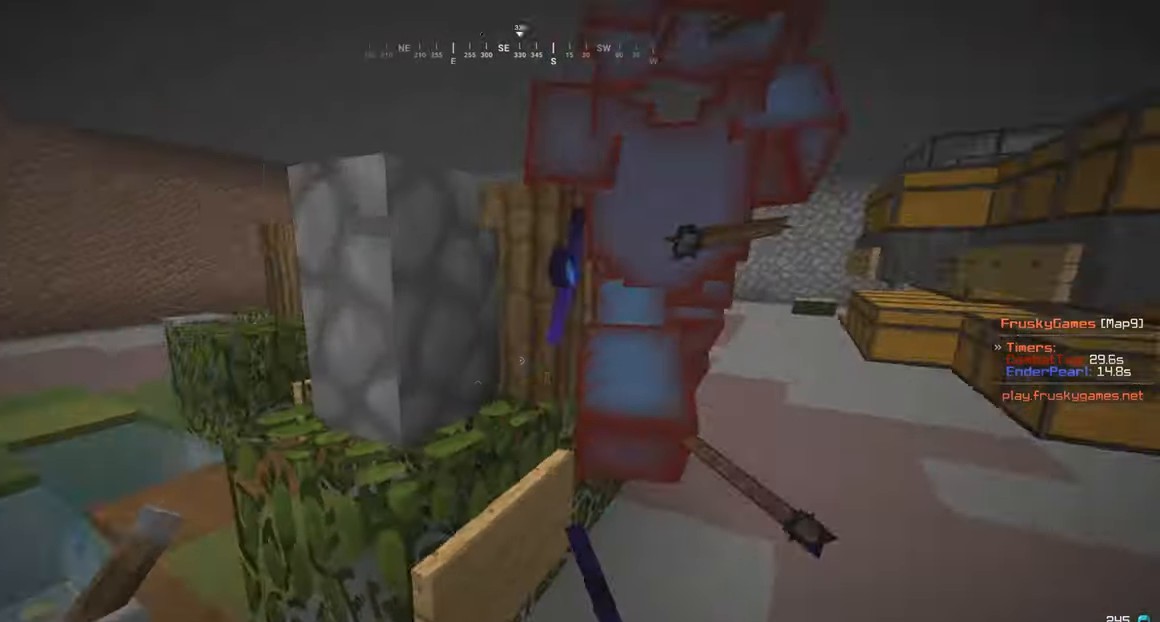
{"keys": ["a", "s"], "mouse": [], "events": [[33, "w", "down"], [100, "w", "up"], [216, "mouse_left", "up"], [333, "mouse_left", "down"], [416, "mouse_left", "up"]]}
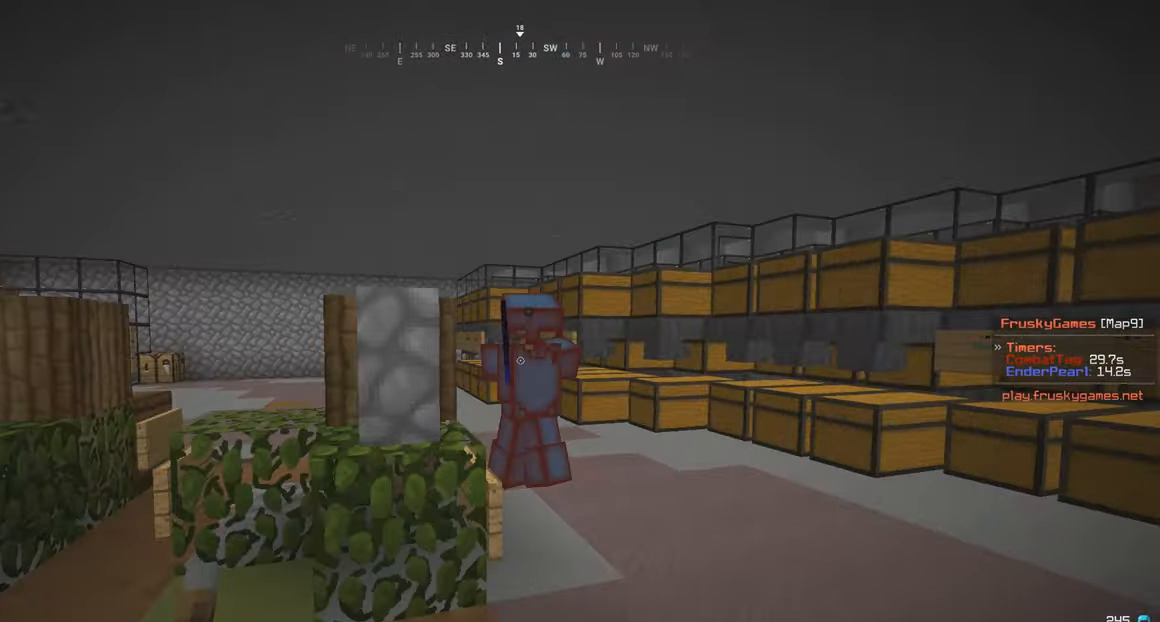
{"keys": ["d", "w"], "mouse": ["left"], "events": [[16, "s", "up"], [33, "mouse_right", "down"], [33, "w", "down"], [83, "d", "down"], [167, "a", "up"], [167, "mouse_right", "up"], [233, "mouse_left", "down"]]}
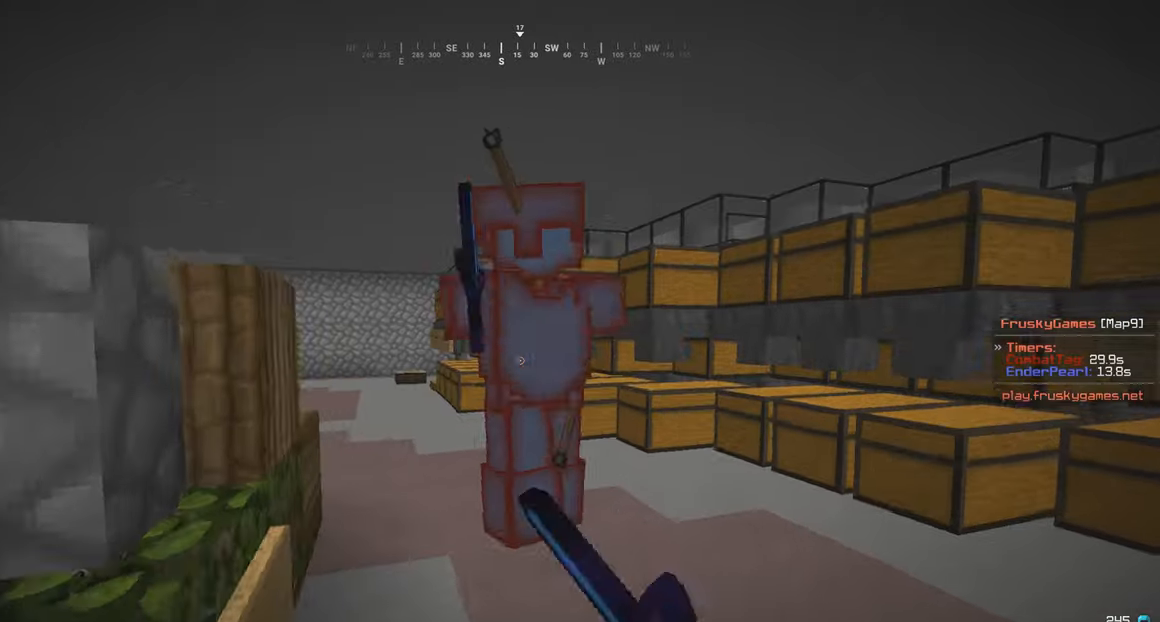
{"keys": ["w"], "mouse": ["left"], "events": [[67, "d", "up"]]}
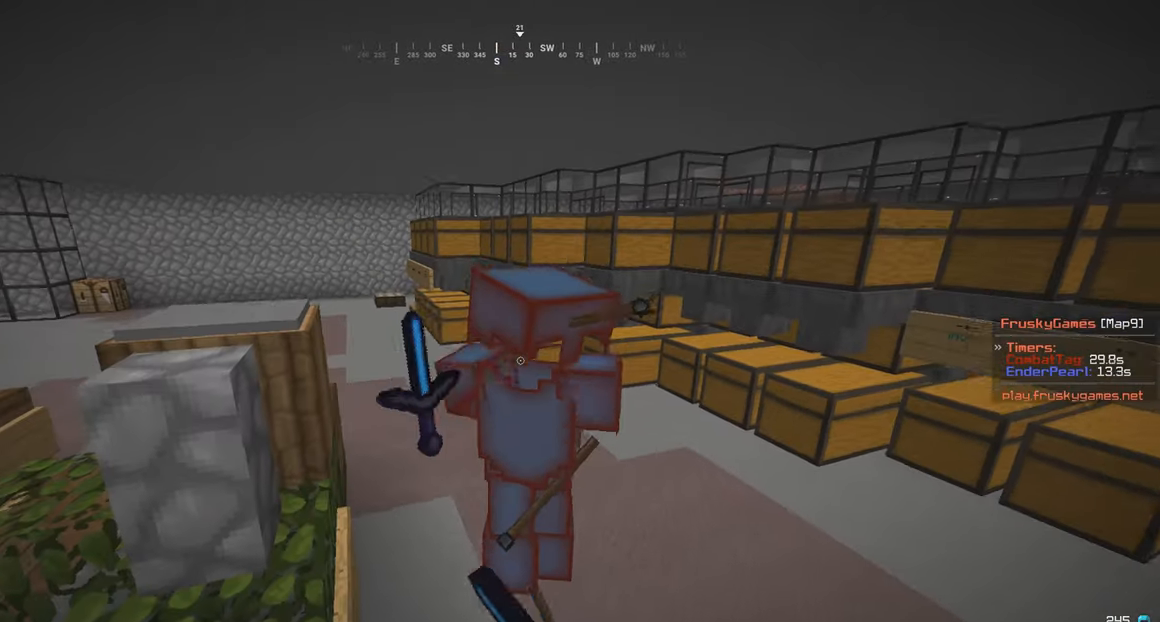
{"keys": ["a"], "mouse": [], "events": [[333, "s", "down"], [350, "w", "up"], [383, "a", "down"], [400, "s", "up"], [467, "mouse_left", "up"]]}
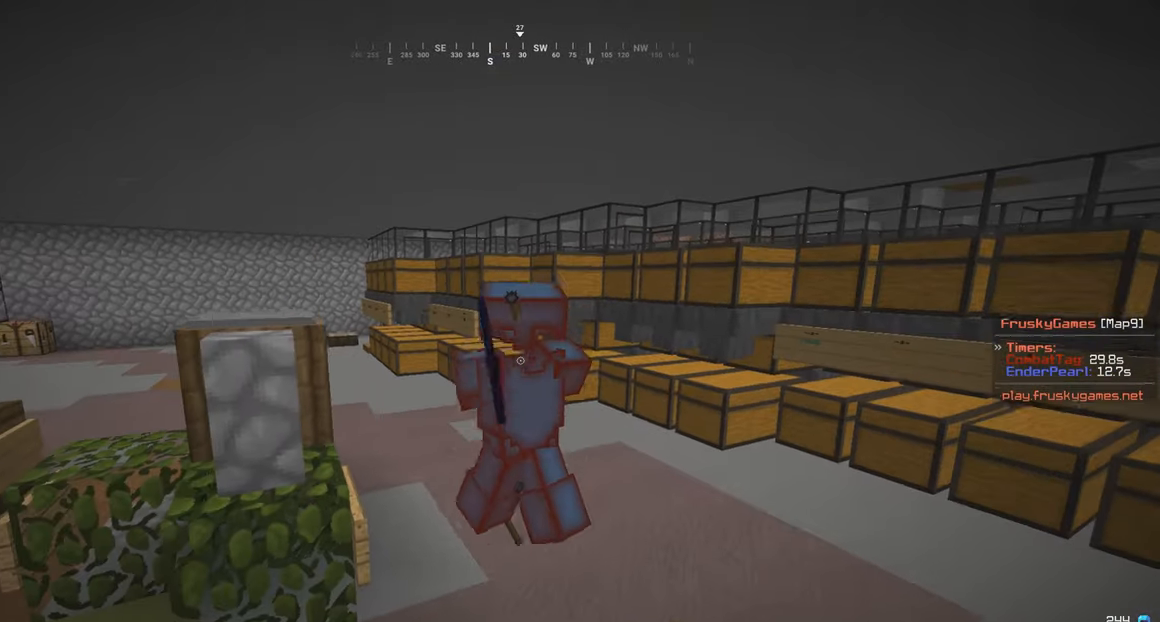
{"keys": ["w"], "mouse": [], "events": [[83, "mouse_right", "down"], [133, "w", "down"], [167, "mouse_right", "up"], [467, "a", "up"]]}
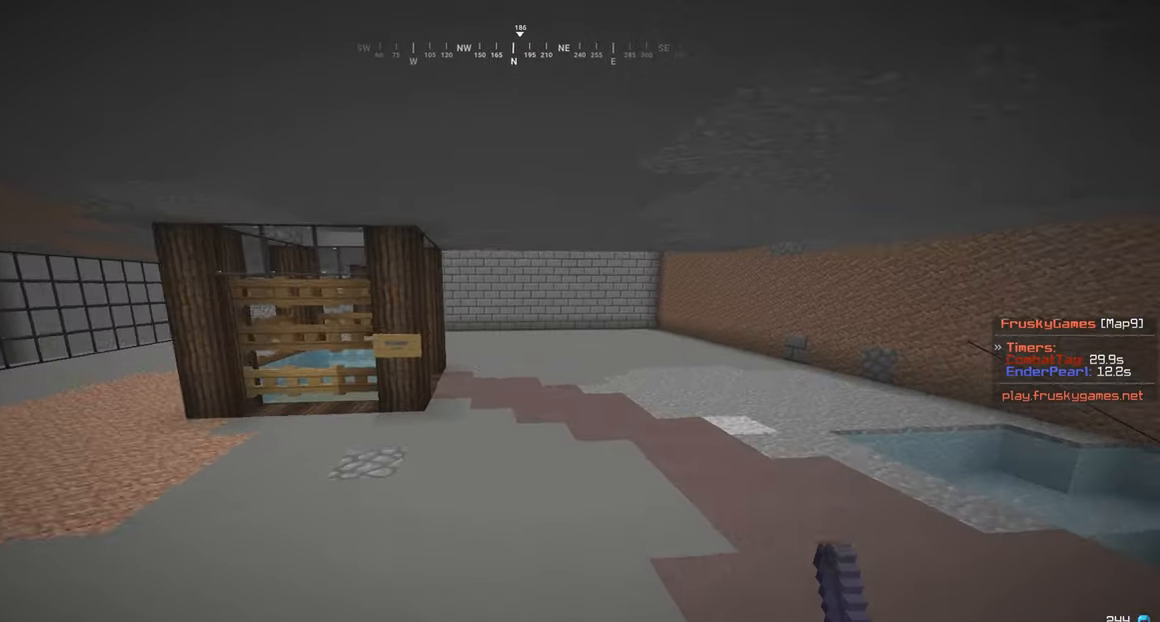
{"keys": ["s"], "mouse": ["right"], "events": [[83, "mouse_right", "down"], [167, "a", "down"], [267, "a", "up"], [267, "s", "down"], [267, "w", "up"]]}
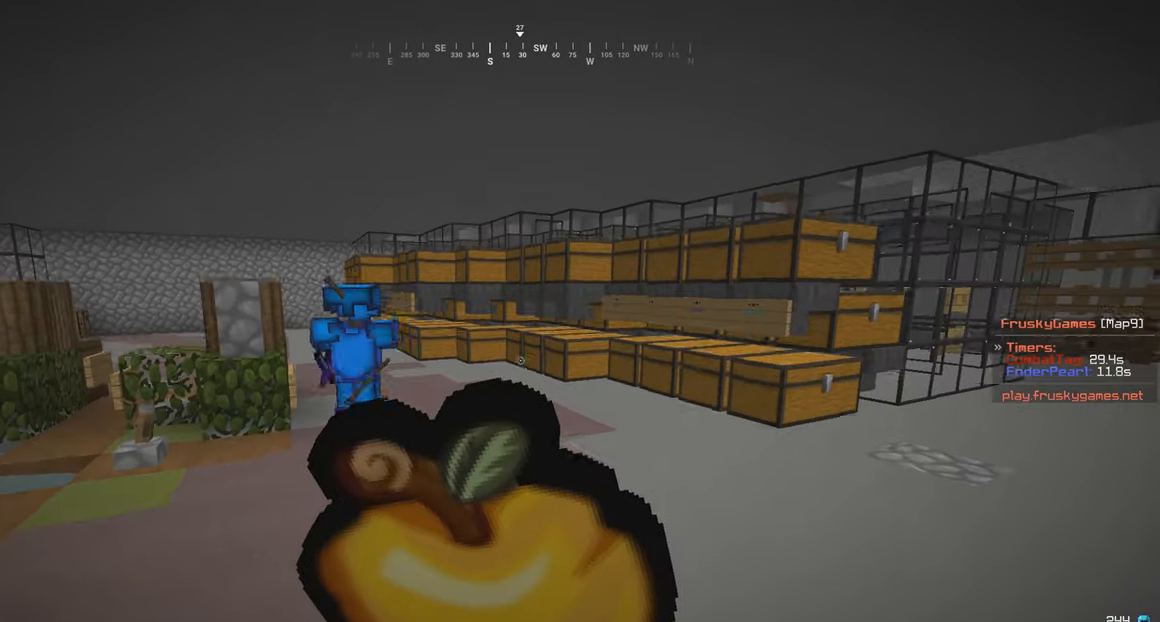
{"keys": ["s"], "mouse": ["right"], "events": []}
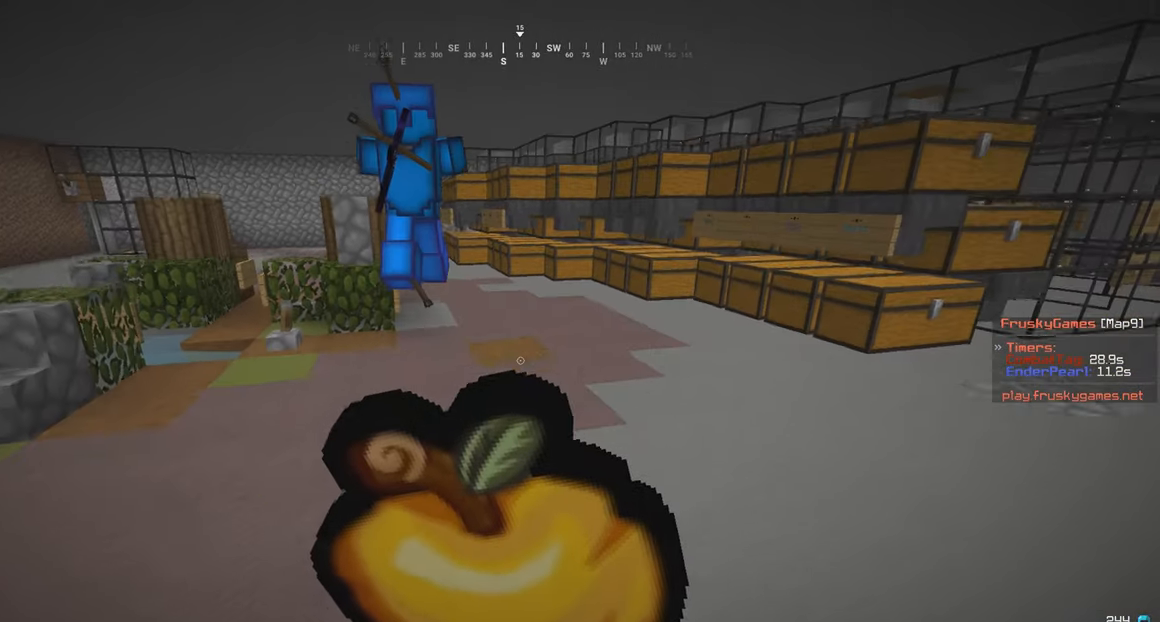
{"keys": ["a", "s"], "mouse": ["right"], "events": [[67, "a", "down"]]}
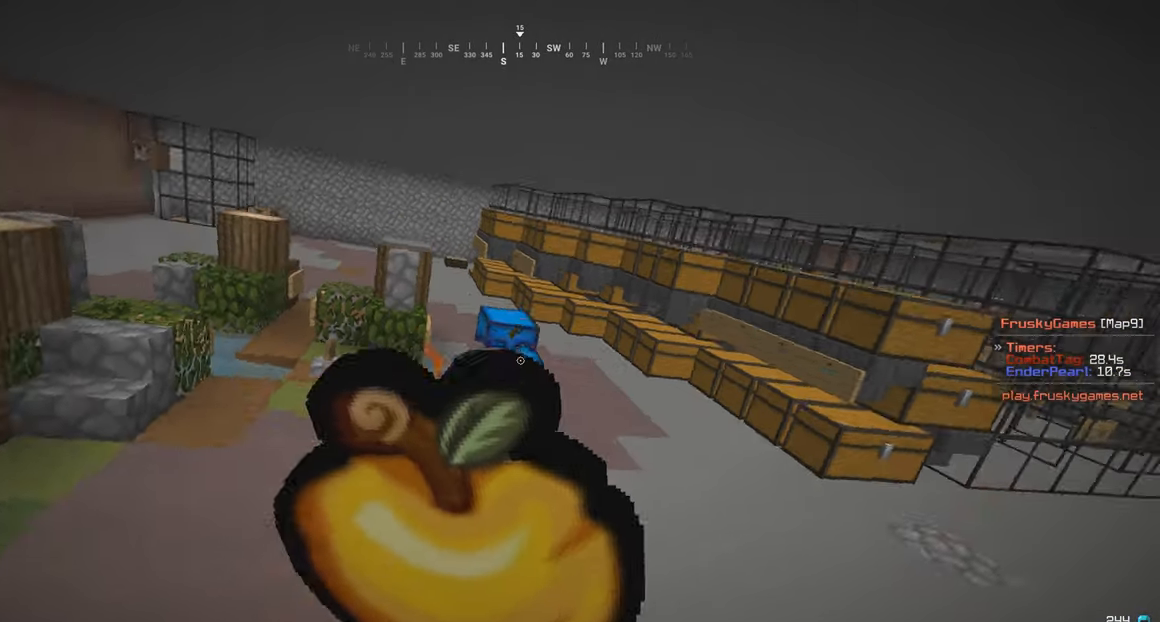
{"keys": ["a", "w"], "mouse": [], "events": [[333, "w", "down"], [417, "mouse_right", "up"], [450, "s", "up"]]}
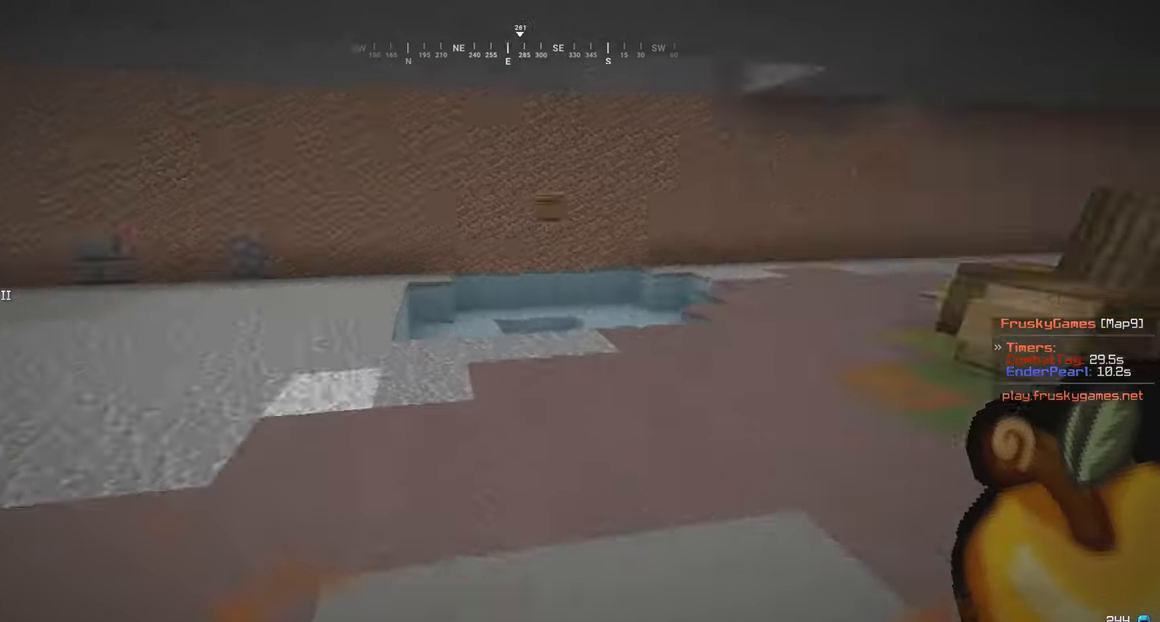
{"keys": ["a", "w"], "mouse": ["right"], "events": [[217, "mouse_right", "down"]]}
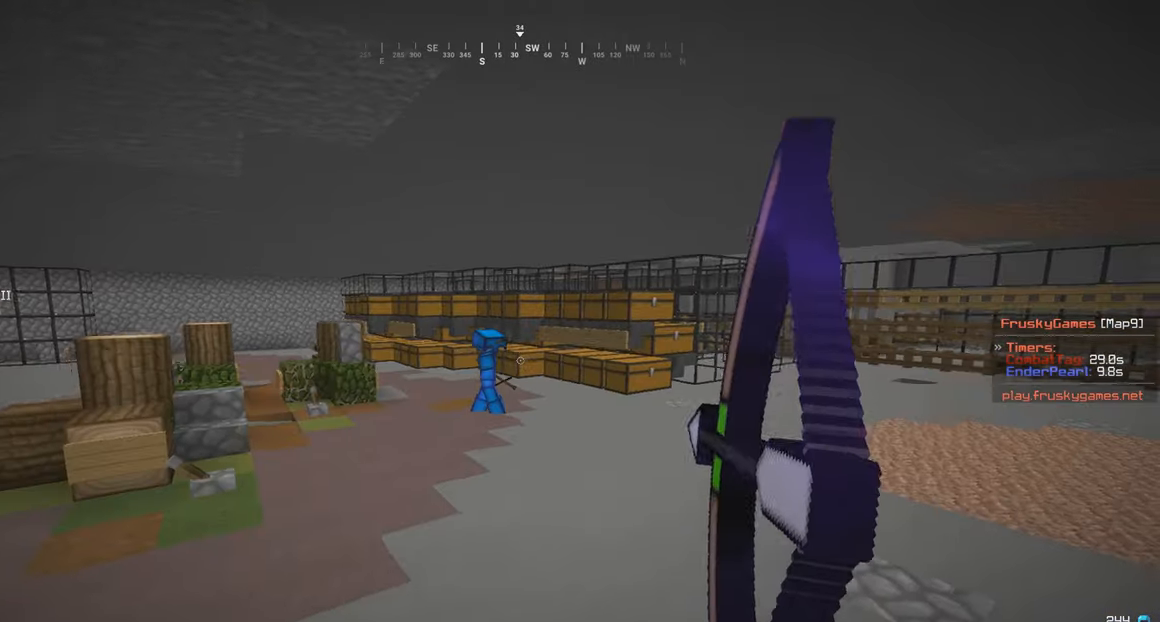
{"keys": ["a", "w"], "mouse": ["right"], "events": []}
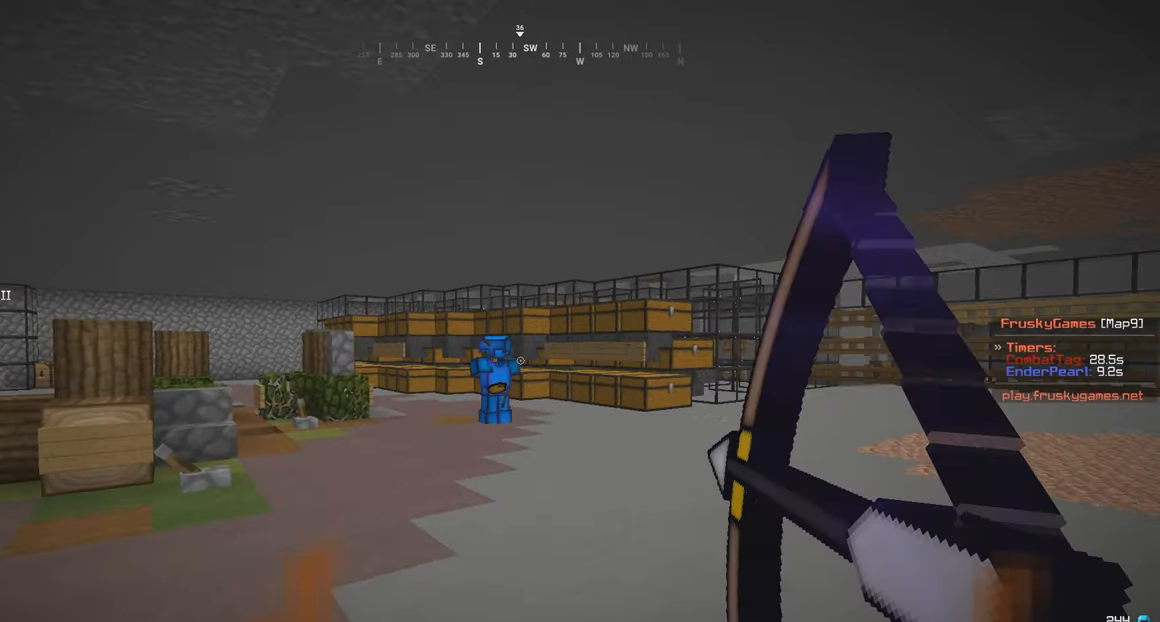
{"keys": ["a", "w"], "mouse": ["right"], "events": []}
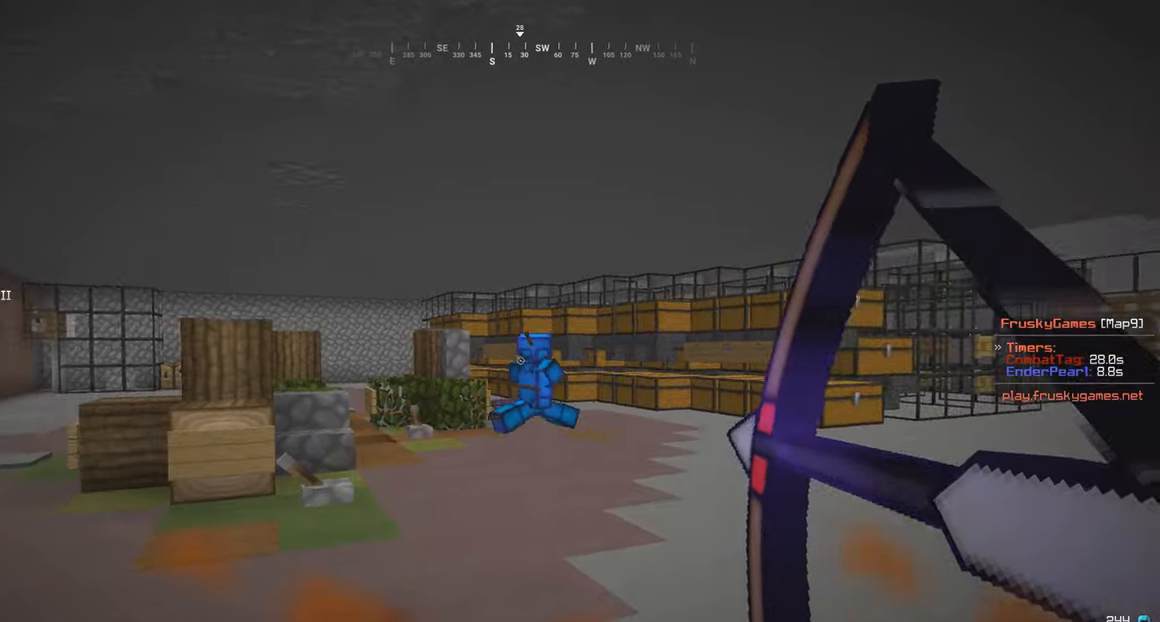
{"keys": ["d", "w"], "mouse": ["right"], "events": [[67, "a", "up"], [67, "mouse_right", "up"], [84, "d", "down"], [84, "mouse_left", "down"], [367, "mouse_left", "up"], [484, "mouse_right", "down"]]}